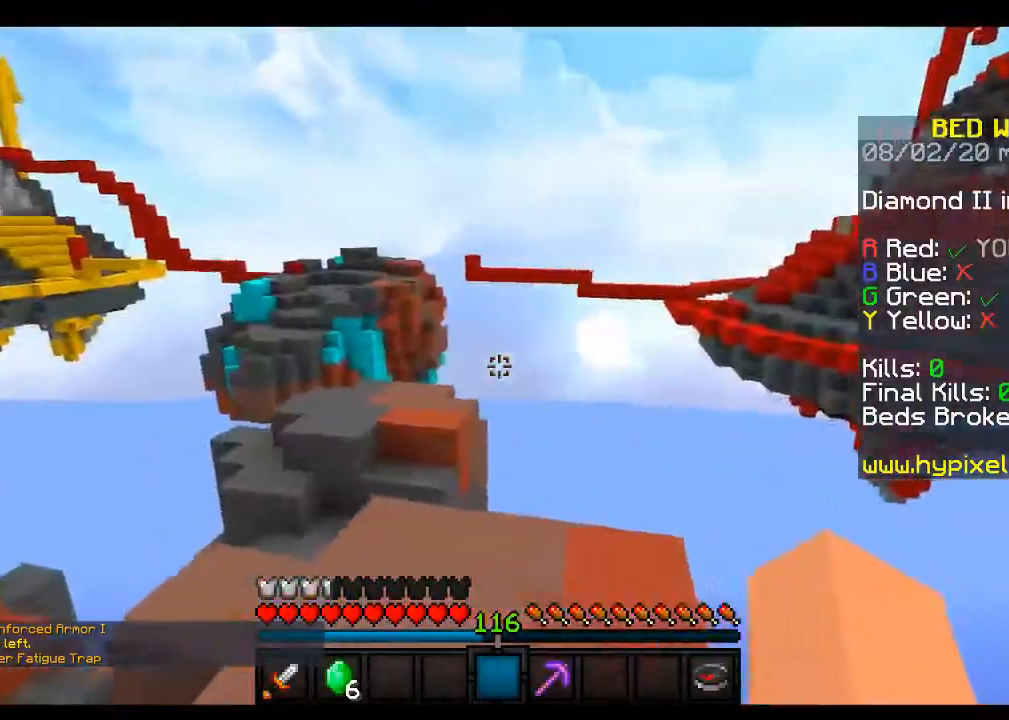
Gameplay with keyboard and mouse; each line is a JSON object with the keys and mouse buttons held at the frame after it. "events" lists presses ("down") and releases ("up") of "a", "d", "s", "space", "w", "mouse_left" and "mouse_right" between this image and that frame as [ms after this image, input, new state], when the widget could be followed in between. "mouse_left", "mouse_right" = the "left", "right" buttons of the "mouse" list. No other keys are recorded. Fast repeated clicks can show as one long hold. Mouse movement is not recorded.
{"keys": ["s"], "mouse": [], "events": [[33, "d", "up"], [417, "s", "down"]]}
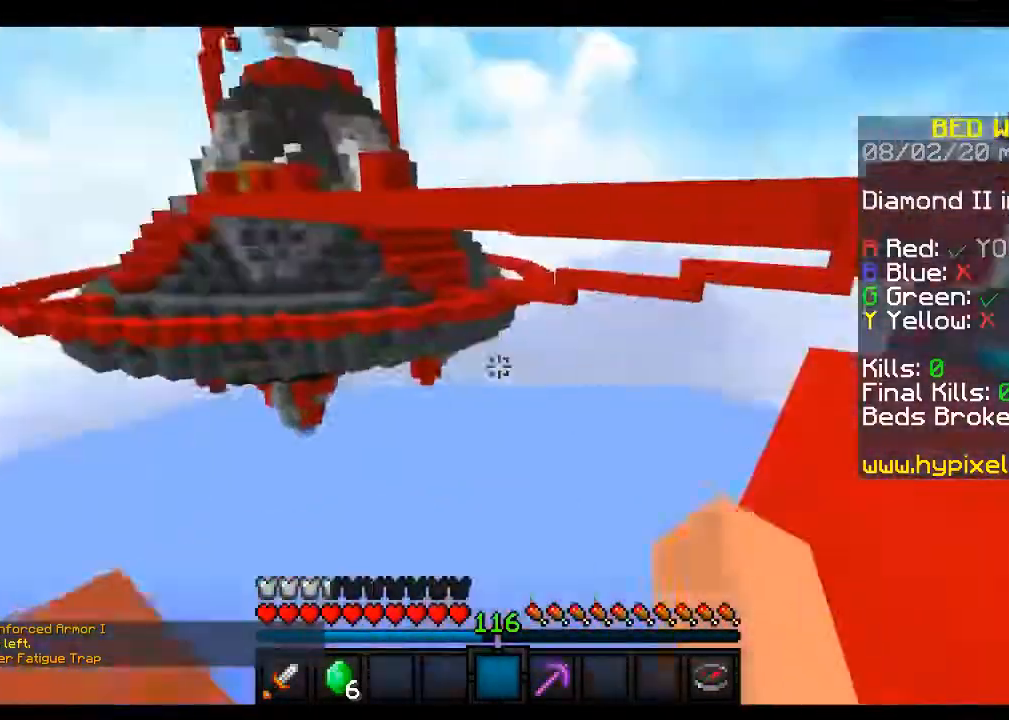
{"keys": [], "mouse": [], "events": [[150, "s", "up"]]}
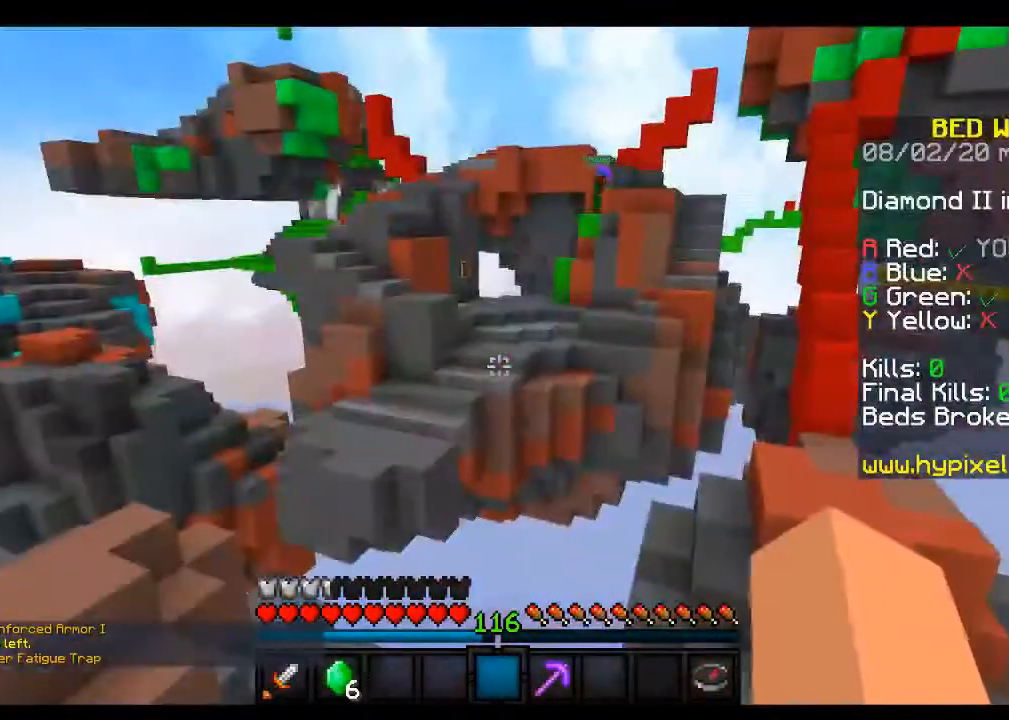
{"keys": ["s"], "mouse": [], "events": [[367, "s", "down"]]}
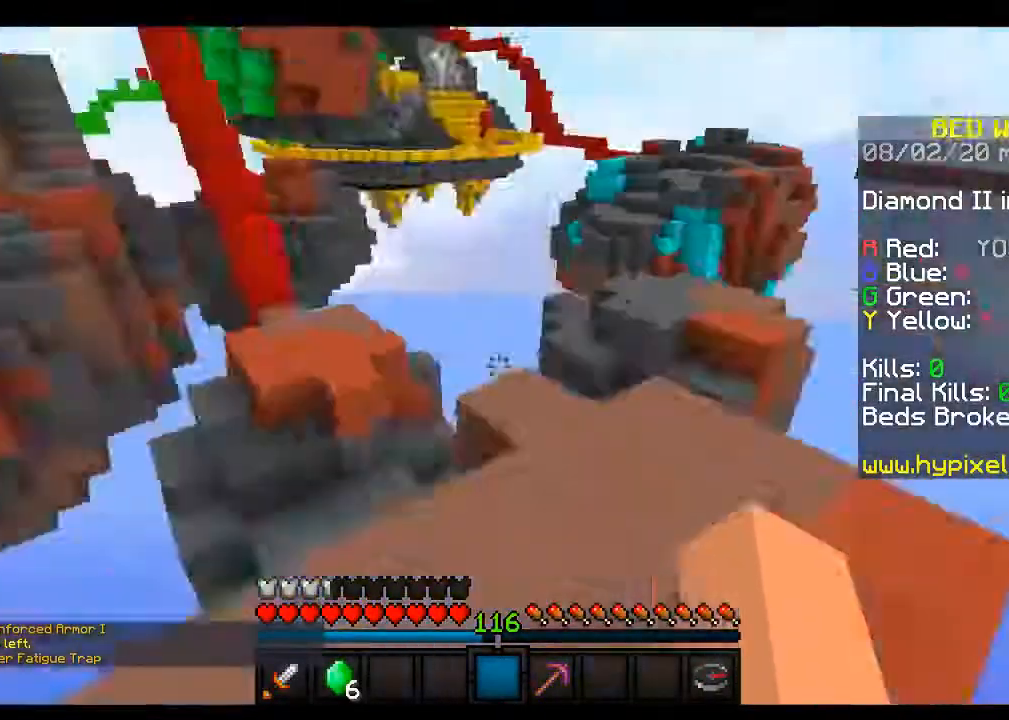
{"keys": ["space", "w"], "mouse": [], "events": [[67, "s", "up"], [367, "w", "down"], [417, "space", "down"]]}
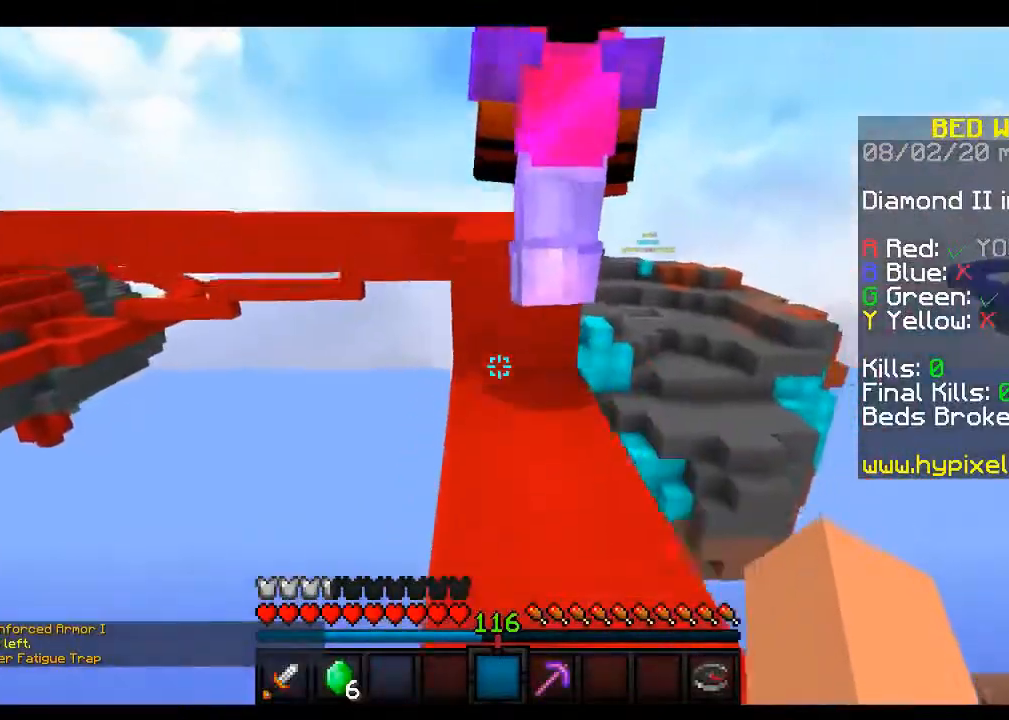
{"keys": ["w"], "mouse": [], "events": [[17, "d", "down"], [167, "space", "up"], [233, "d", "up"]]}
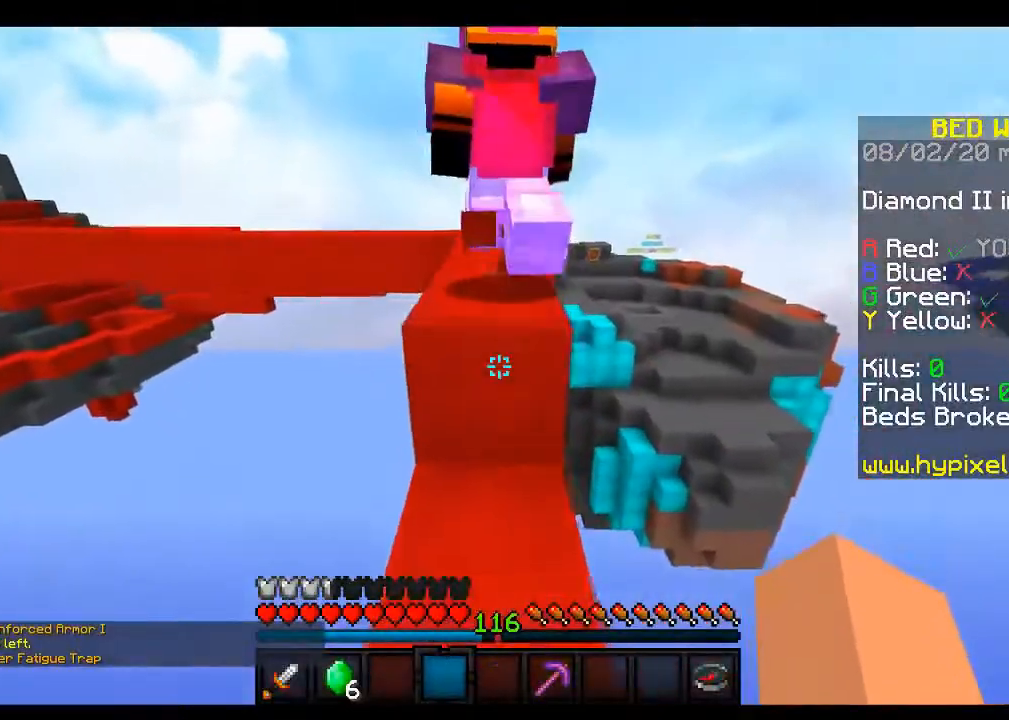
{"keys": ["space", "w"], "mouse": [], "events": [[117, "space", "down"]]}
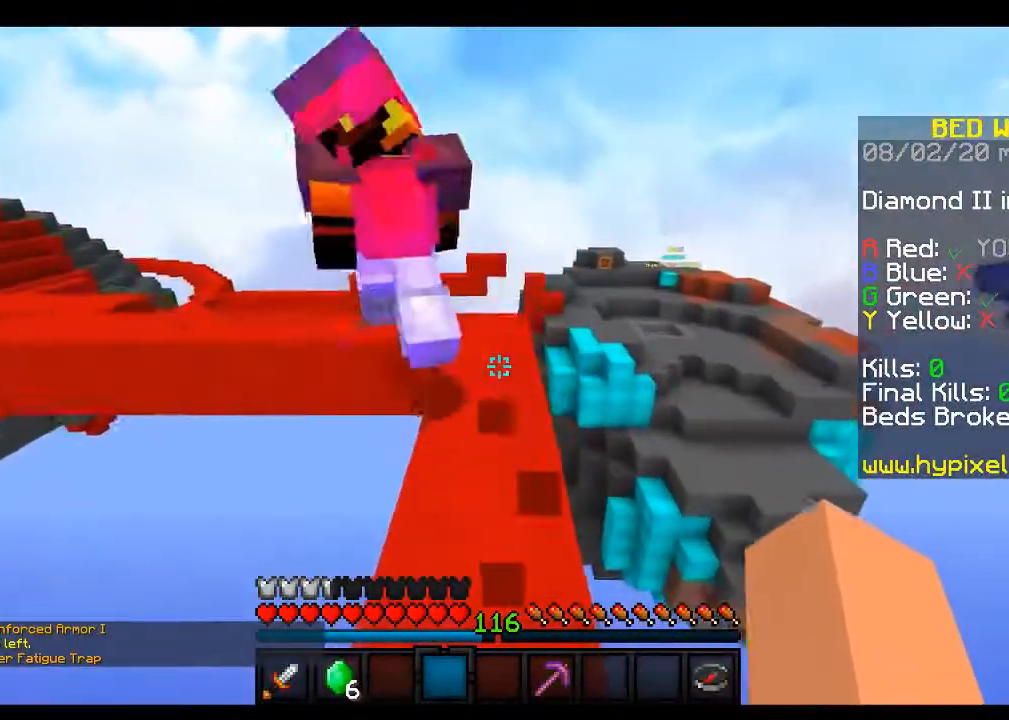
{"keys": ["w"], "mouse": [], "events": [[217, "d", "down"], [417, "space", "up"], [500, "d", "up"]]}
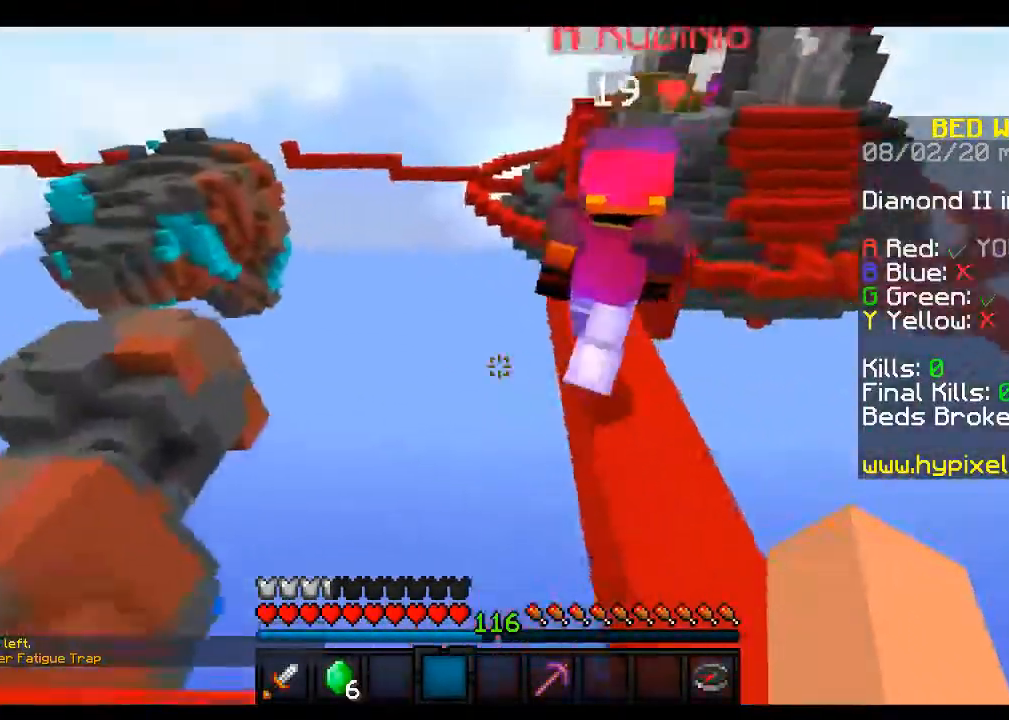
{"keys": ["space", "w"], "mouse": [], "events": [[167, "space", "down"], [317, "a", "down"], [433, "a", "up"]]}
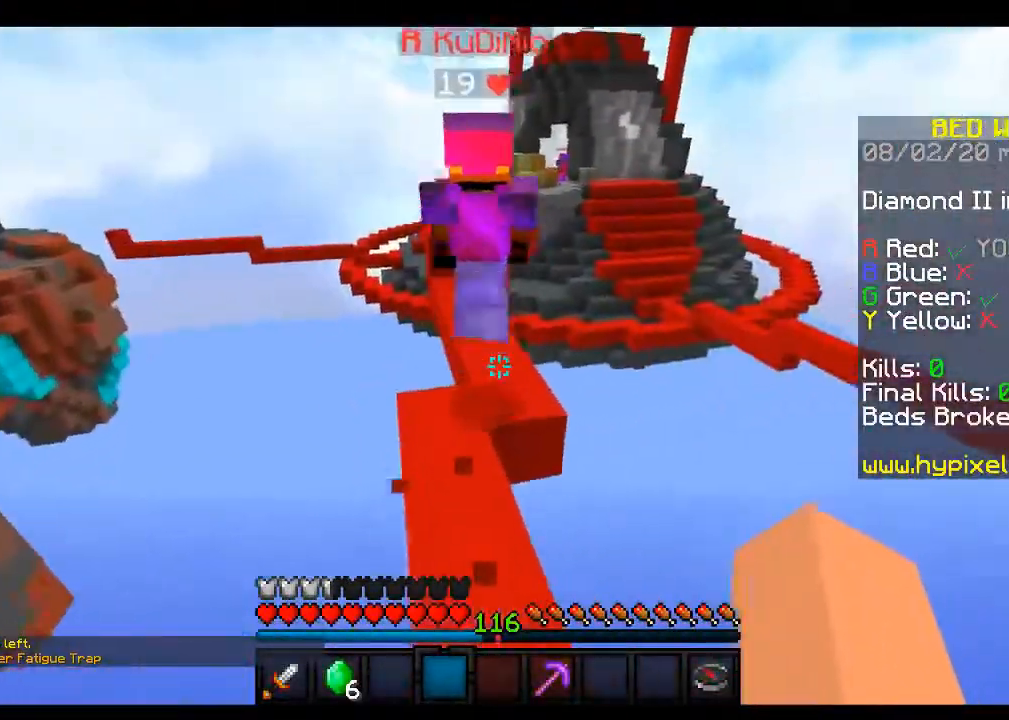
{"keys": ["space", "w"], "mouse": [], "events": []}
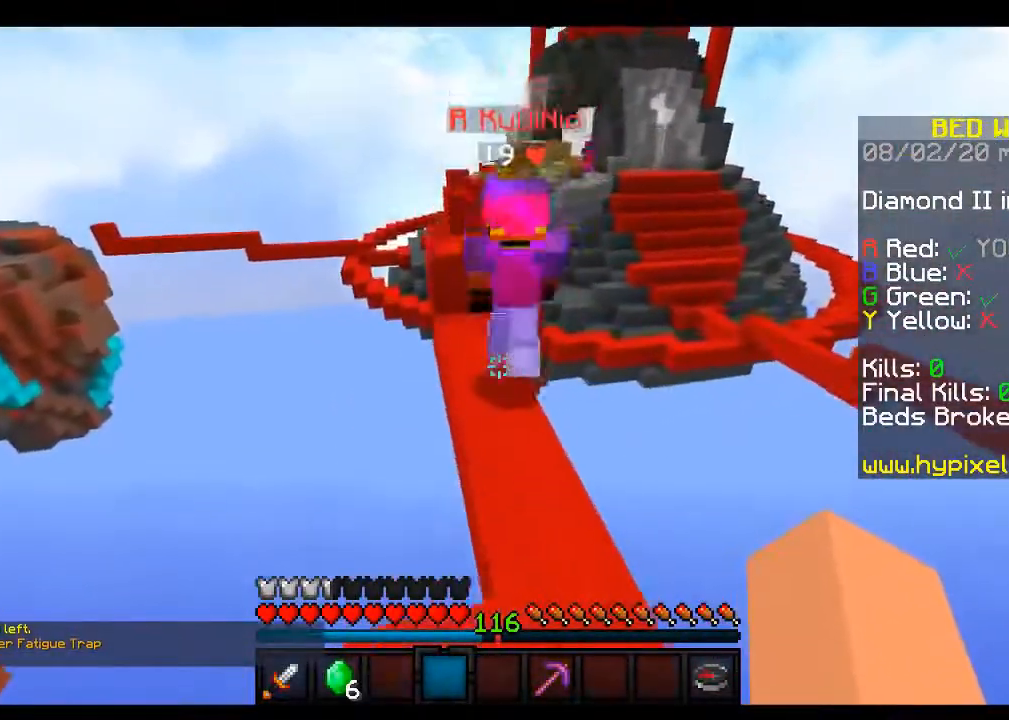
{"keys": ["w"], "mouse": [], "events": [[283, "space", "up"]]}
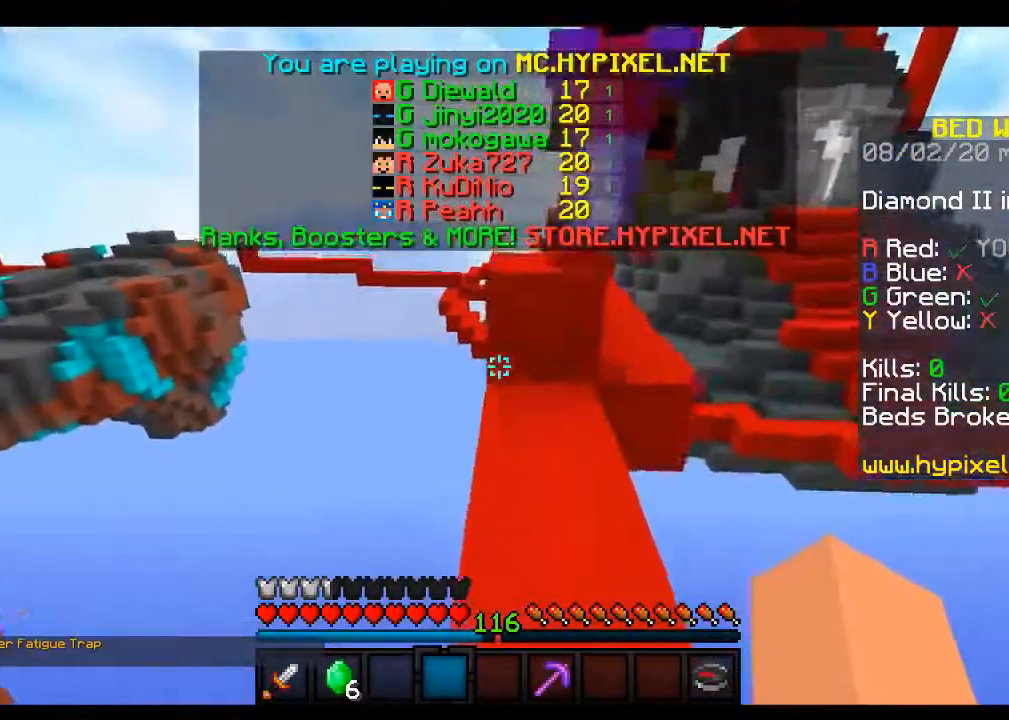
{"keys": ["space", "w"], "mouse": [], "events": [[167, "space", "down"]]}
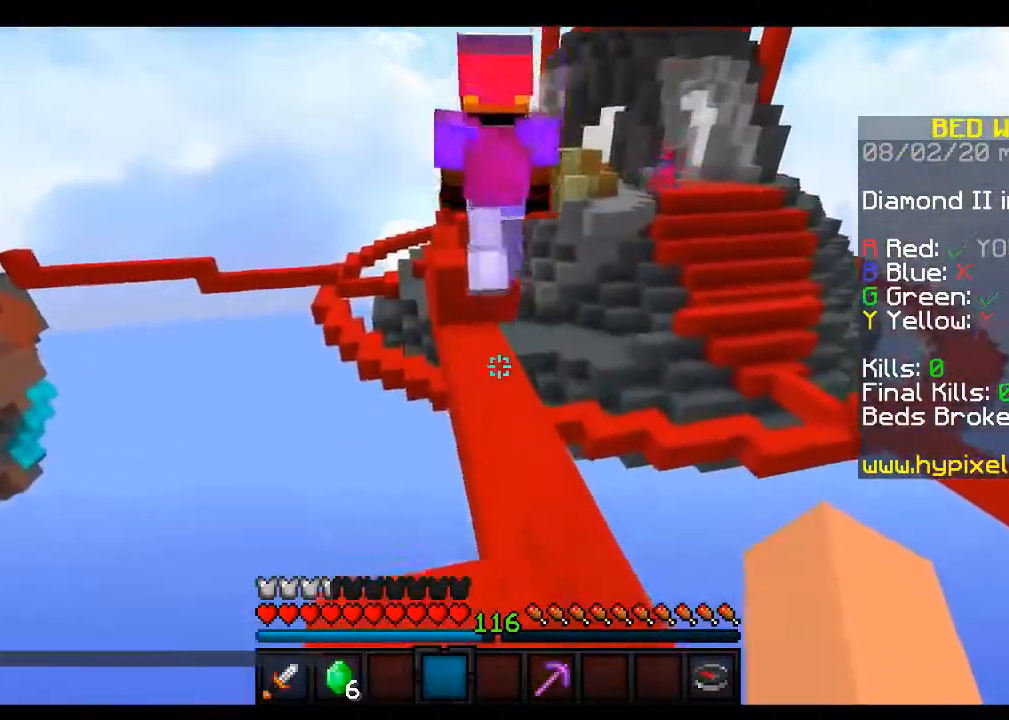
{"keys": [], "mouse": [], "events": [[367, "space", "up"], [383, "w", "up"]]}
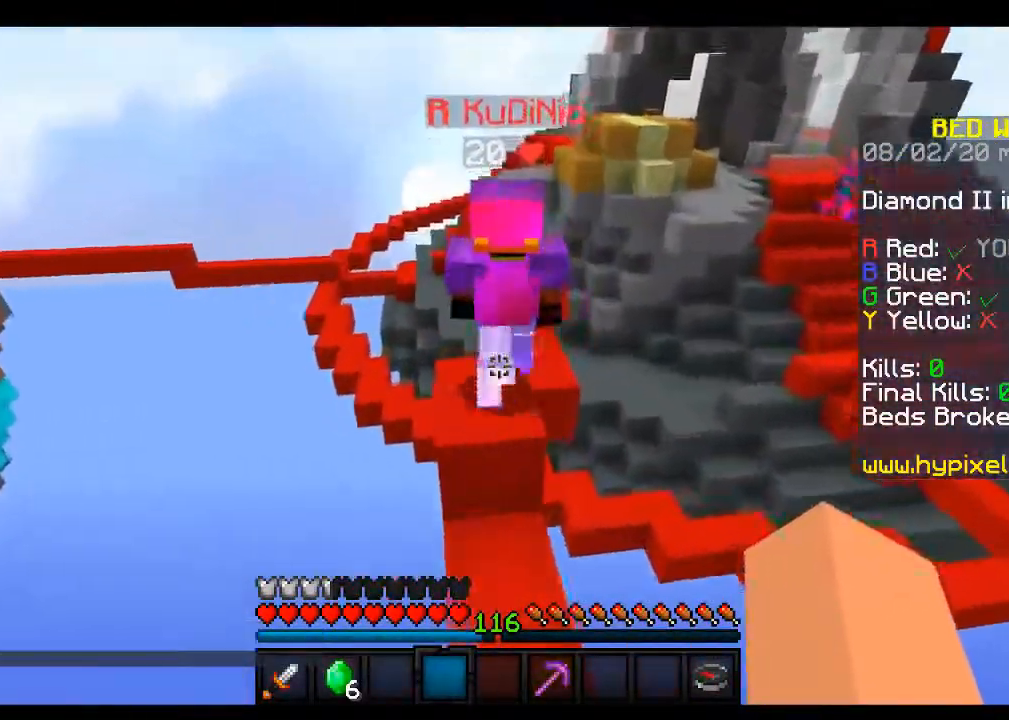
{"keys": ["space", "w"], "mouse": [], "events": [[117, "w", "down"], [217, "space", "down"]]}
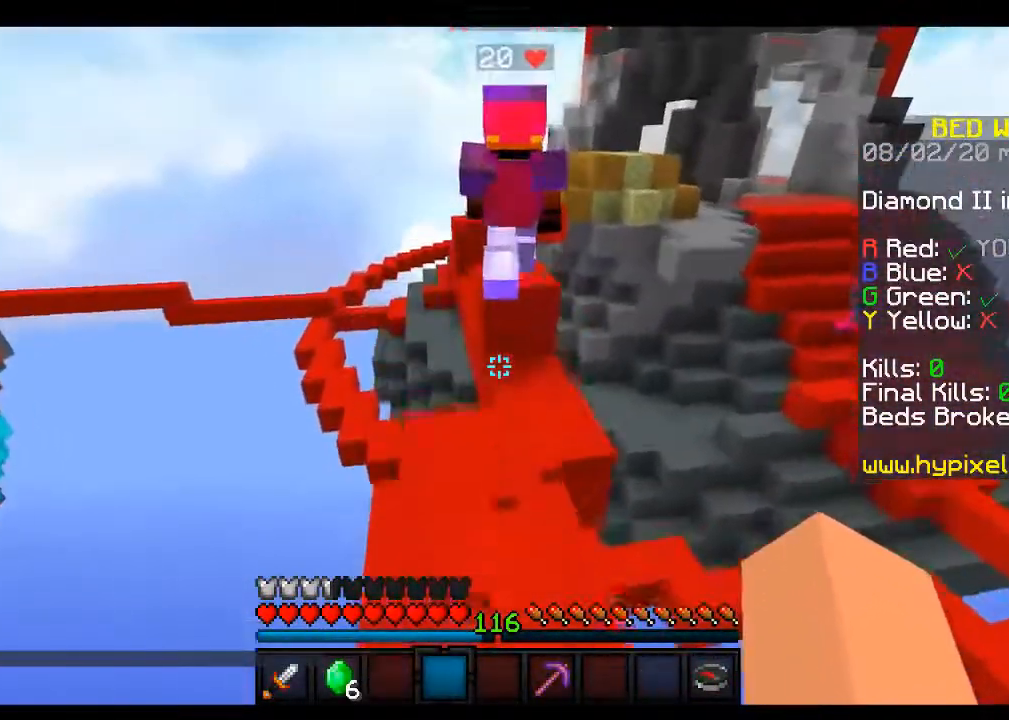
{"keys": ["space", "w"], "mouse": [], "events": [[50, "space", "up"], [217, "space", "down"]]}
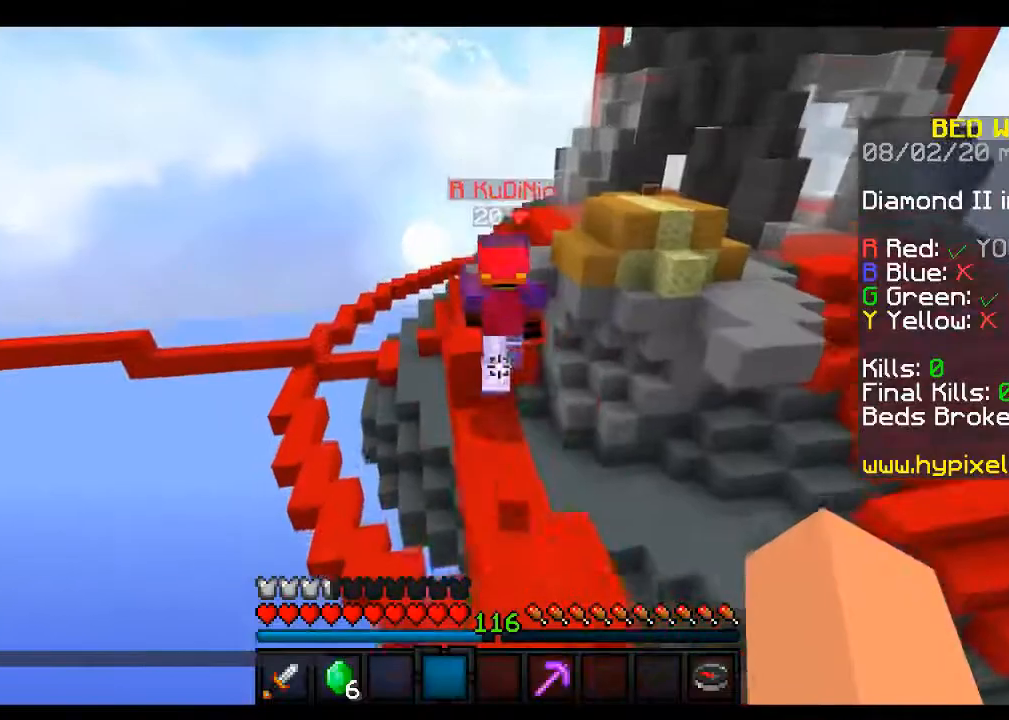
{"keys": ["space", "w"], "mouse": [], "events": [[167, "space", "up"], [317, "space", "down"]]}
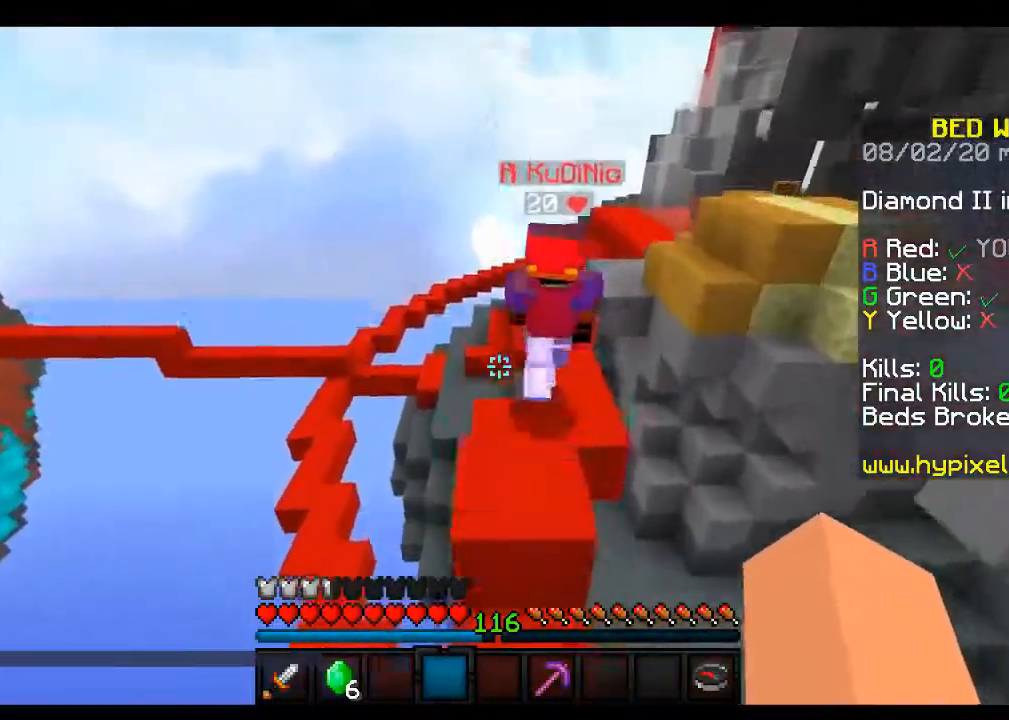
{"keys": ["space", "w"], "mouse": [], "events": [[267, "d", "down"], [433, "d", "up"]]}
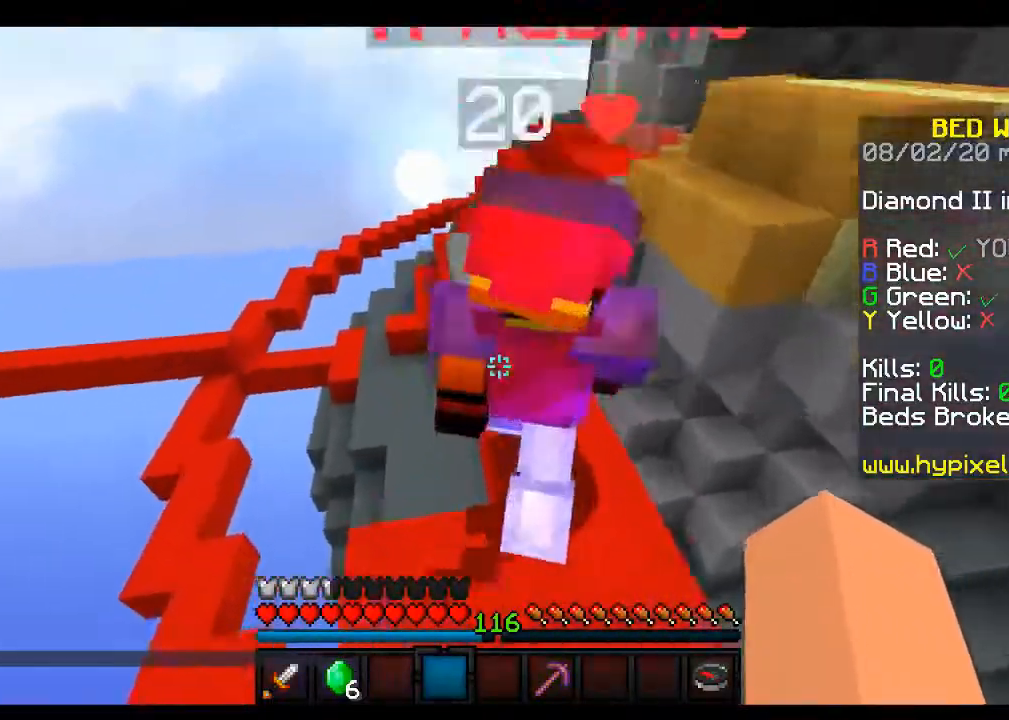
{"keys": ["space", "w"], "mouse": [], "events": []}
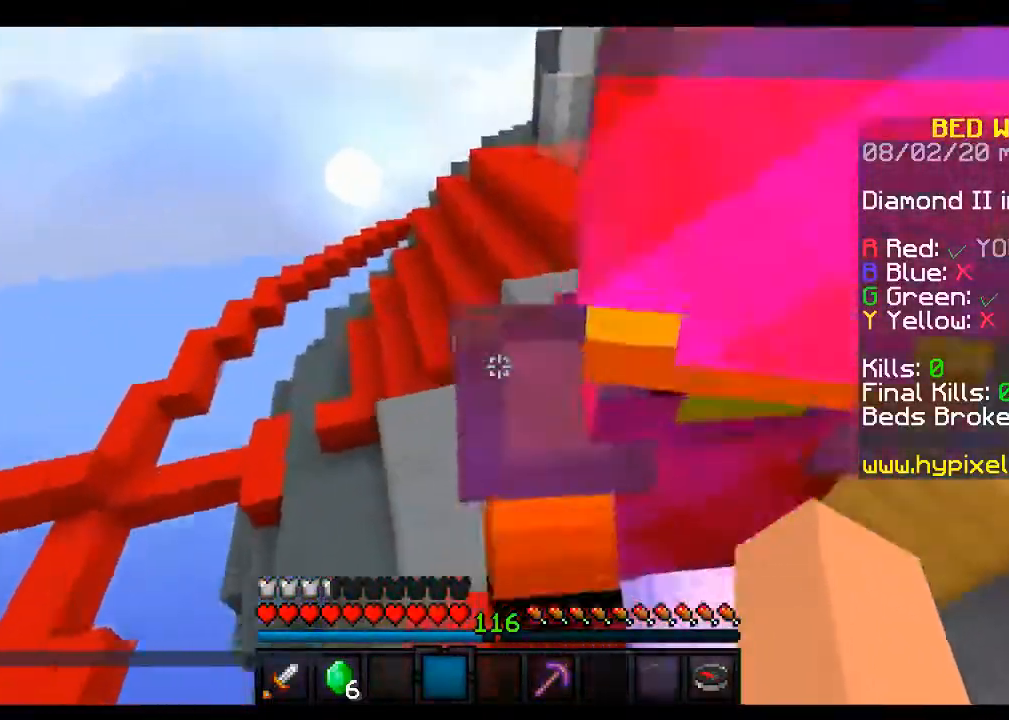
{"keys": ["a", "space", "w"], "mouse": [], "events": [[417, "a", "down"]]}
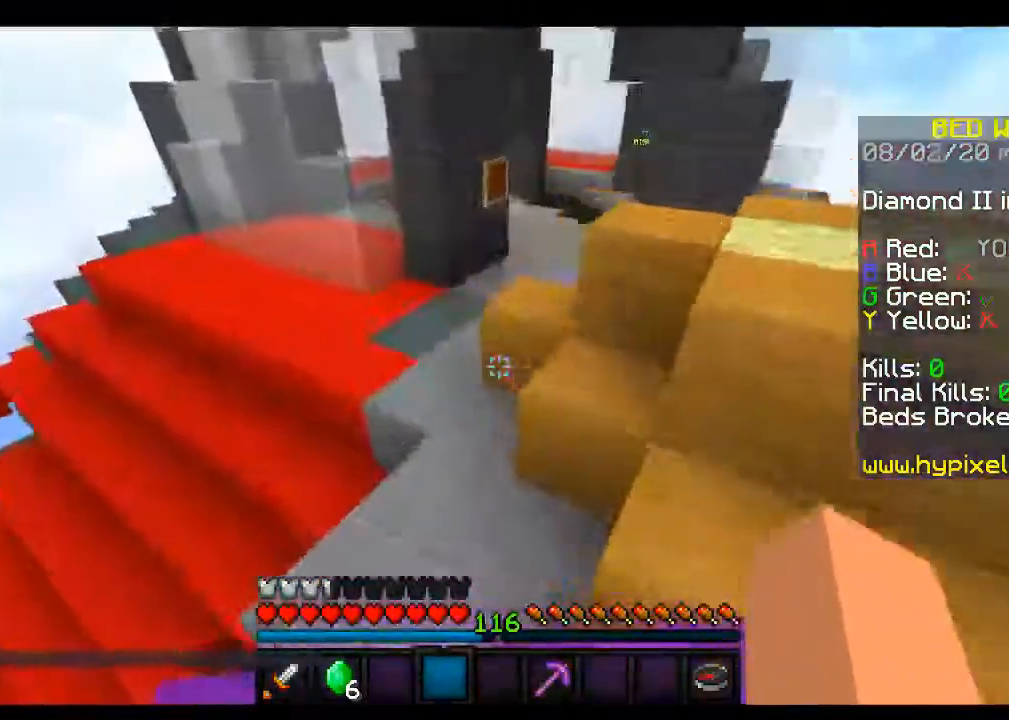
{"keys": ["space", "w"], "mouse": [], "events": [[183, "a", "up"]]}
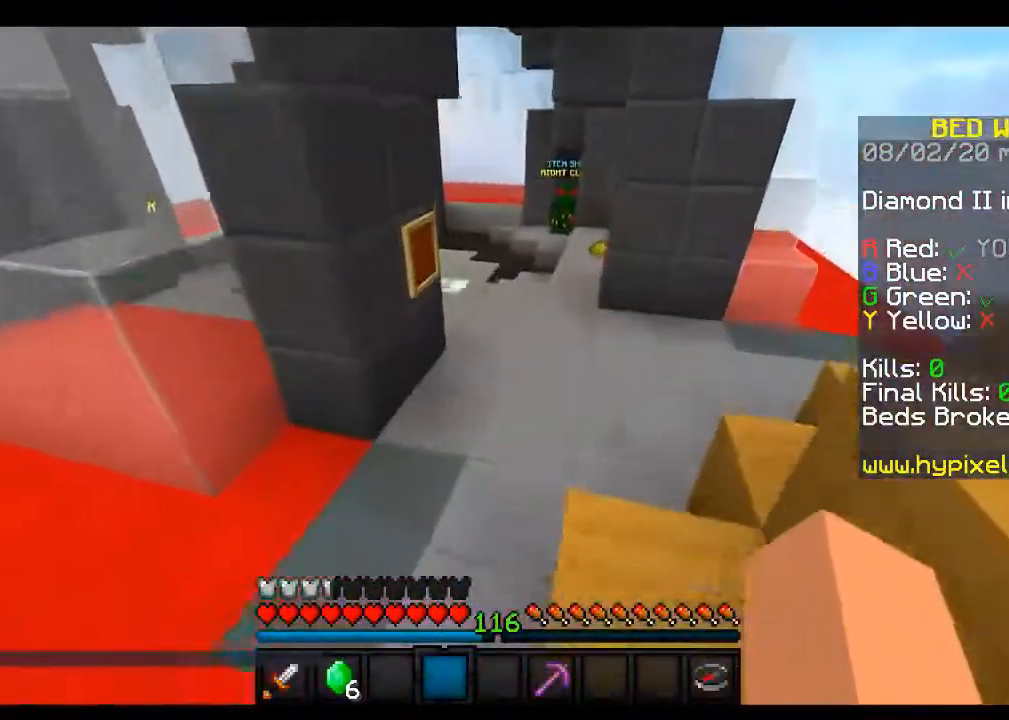
{"keys": ["space", "w"], "mouse": [], "events": [[267, "d", "down"], [500, "d", "up"]]}
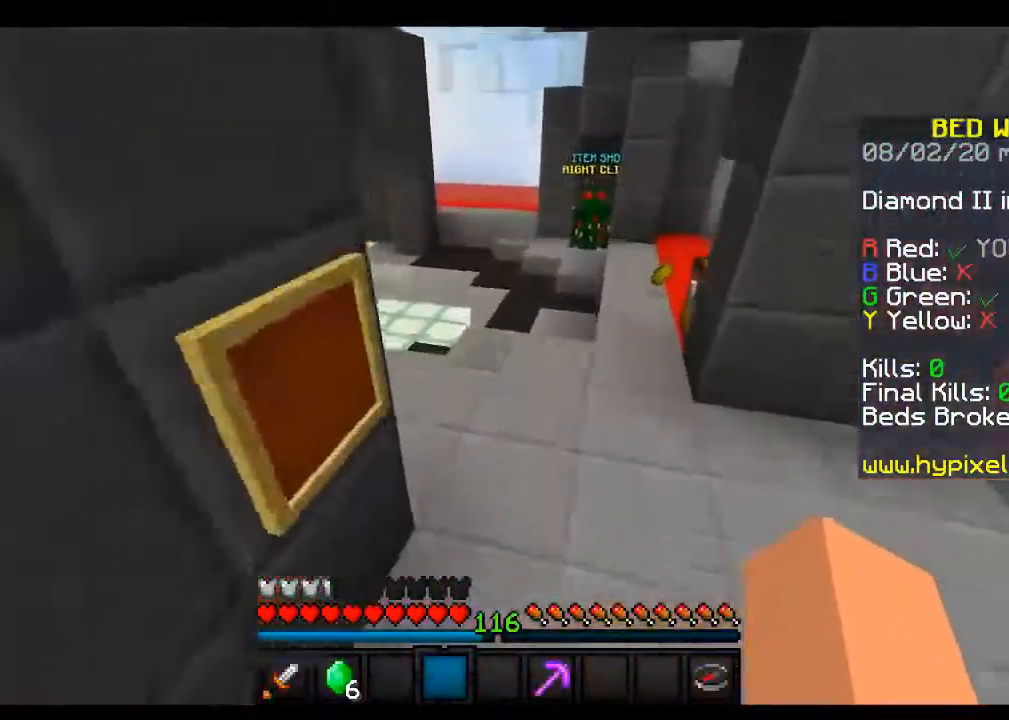
{"keys": ["d", "w"], "mouse": [], "events": [[183, "d", "down"], [467, "space", "up"]]}
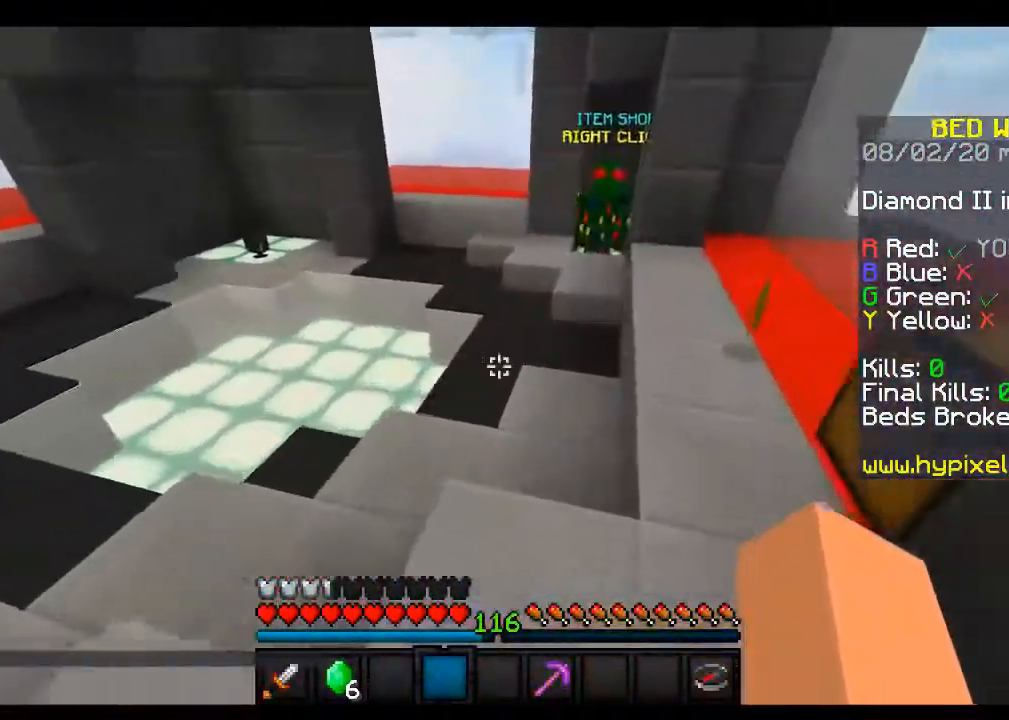
{"keys": ["w"], "mouse": [], "events": [[283, "d", "up"]]}
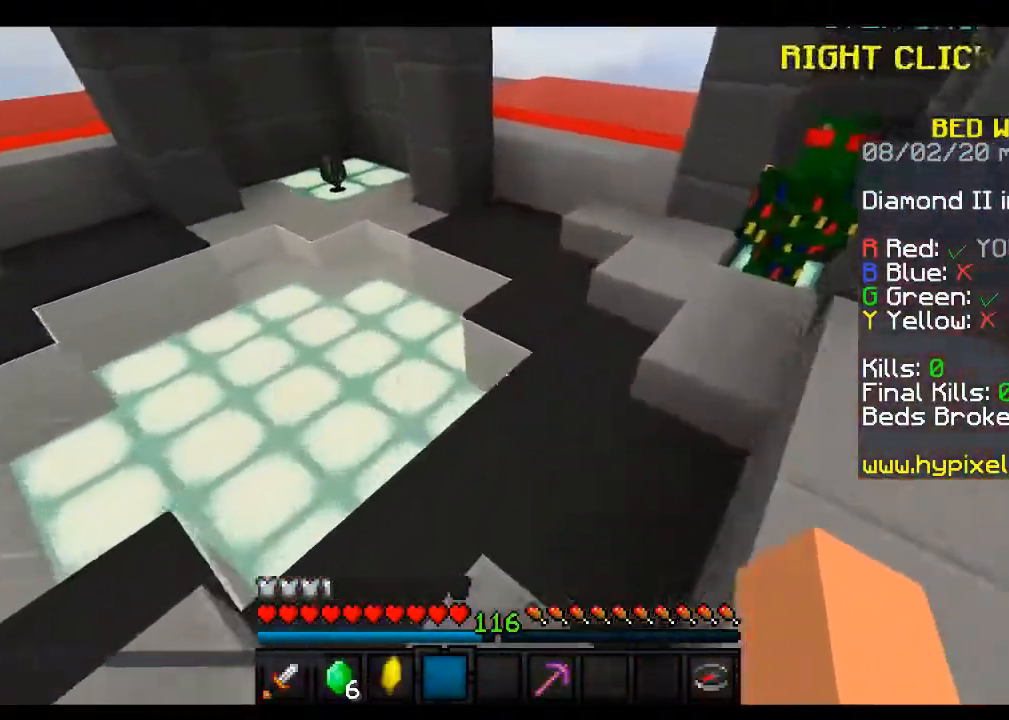
{"keys": ["space", "w"], "mouse": [], "events": [[17, "space", "down"]]}
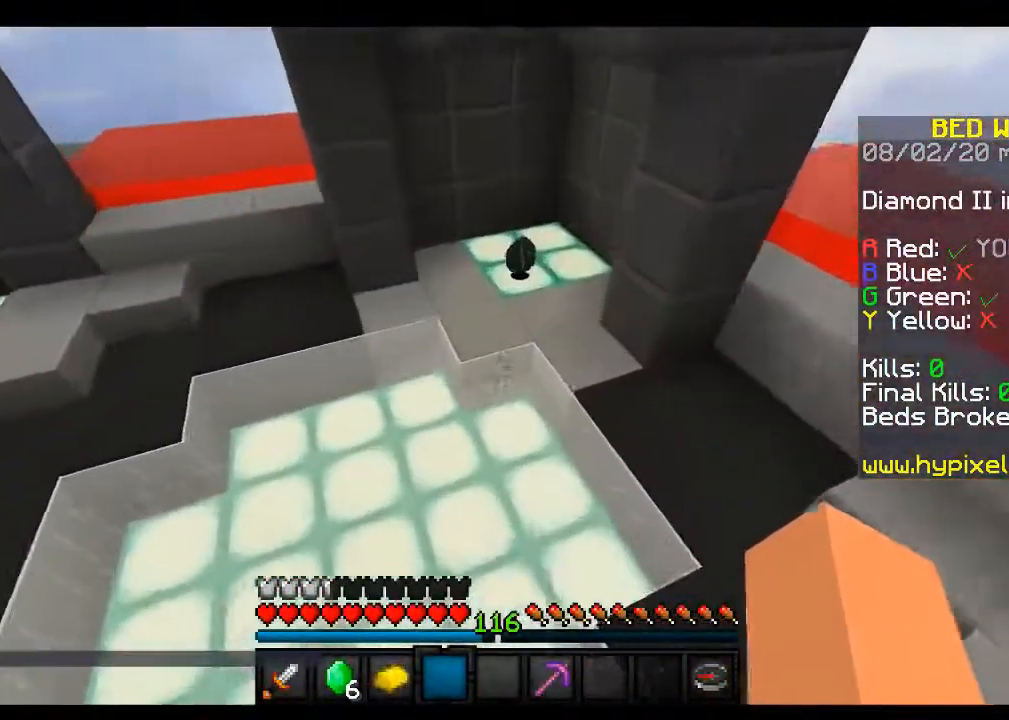
{"keys": ["a", "w"], "mouse": [], "events": [[133, "space", "up"], [467, "a", "down"]]}